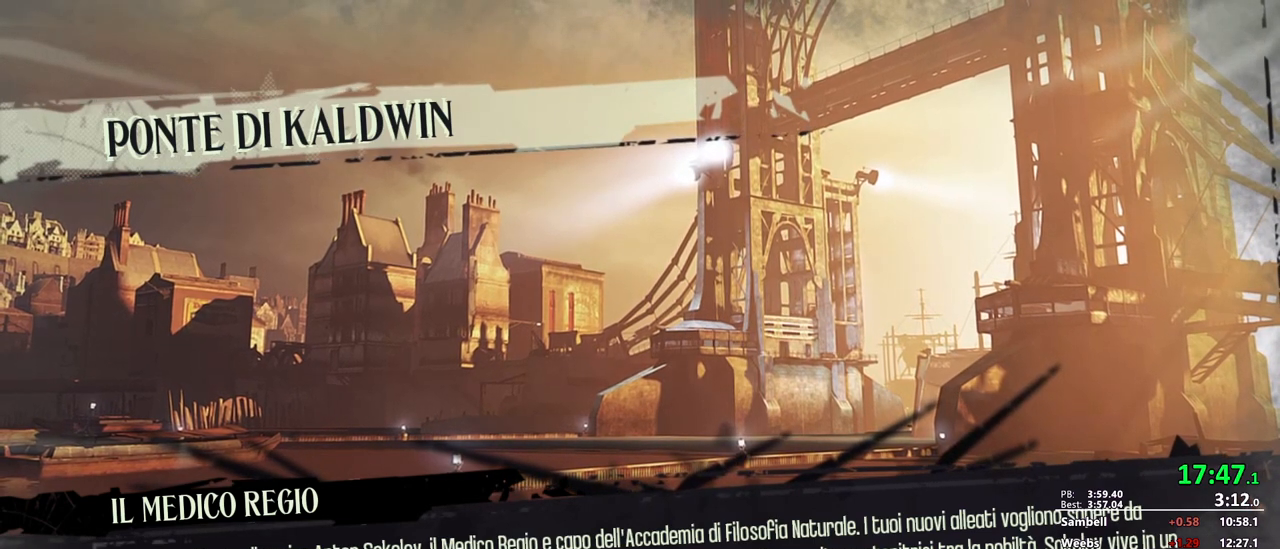
Gameplay with keyboard and mouse; each line is a JSON object with the keys and mouse buttons held at the frame after it. "events" lists presses ("down") and releases ("up") of "1", "2", "3", "4", "5", "a", "alt", "c", "ctrl", "d", "e", "f", "g", "mb6", "q", "r", "return", "s", "shift", "t", "tab", "v", "w", "x", "z", "mouse_left", "mouse_middle", "mouse_right", "mouse_mb4", "mouse_mb5" and "mouse_wheel_down" between this image and that frame as [ms after this image, input, new state], when the widget could be followed in between. "mouse_left", "mouse_middle", "mouse_right", "mouse_mb4", "mouse_mb5", "mouse_wheel_down" = the "left", "middle", "right", "mb4", "mb5", "wheel_down" buttons of the "mouse" list. No other keys are recorded. Mouse movement is not recorded. Key names are as the overlay labels them; some are game actions (e.g. jump) rather than physical keys. Not read: mouse_wheel_up.
{"keys": [], "mouse": [], "events": []}
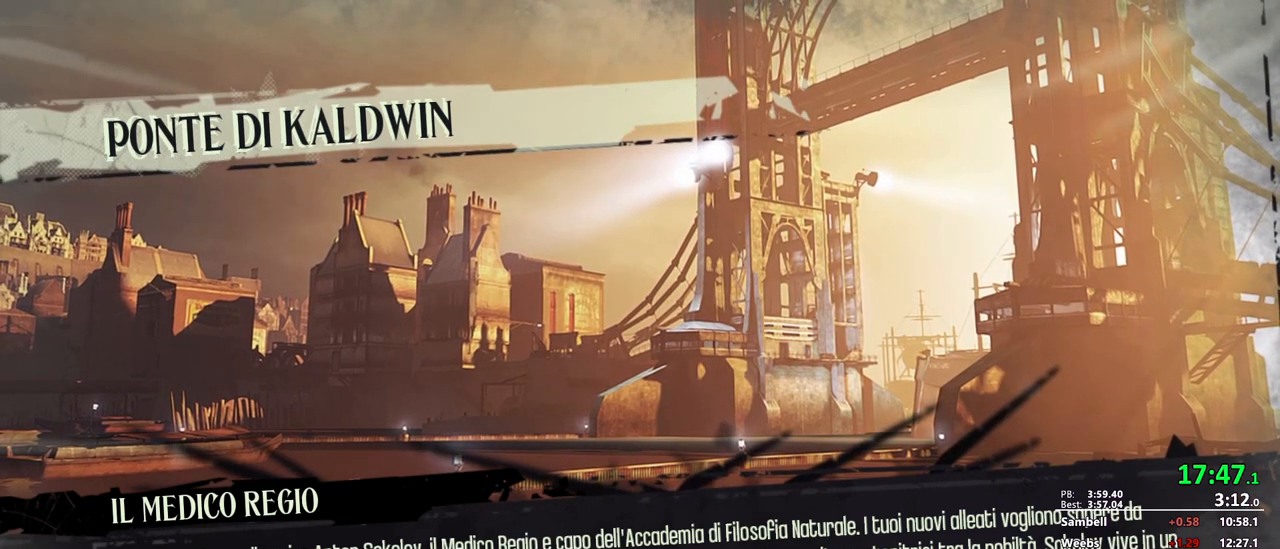
{"keys": [], "mouse": [], "events": []}
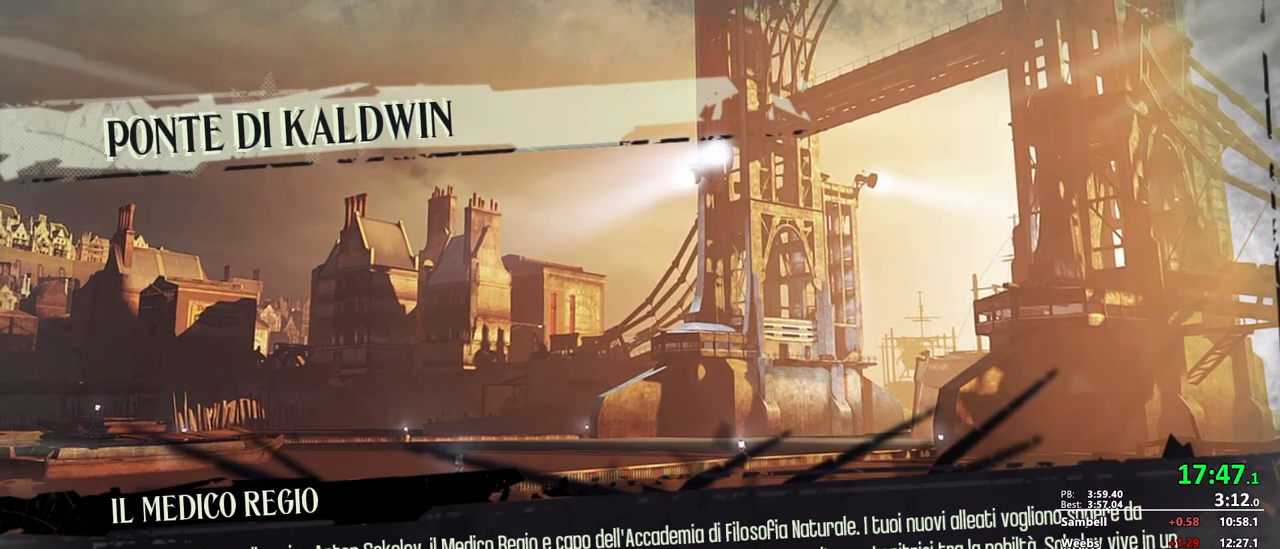
{"keys": [], "mouse": [], "events": []}
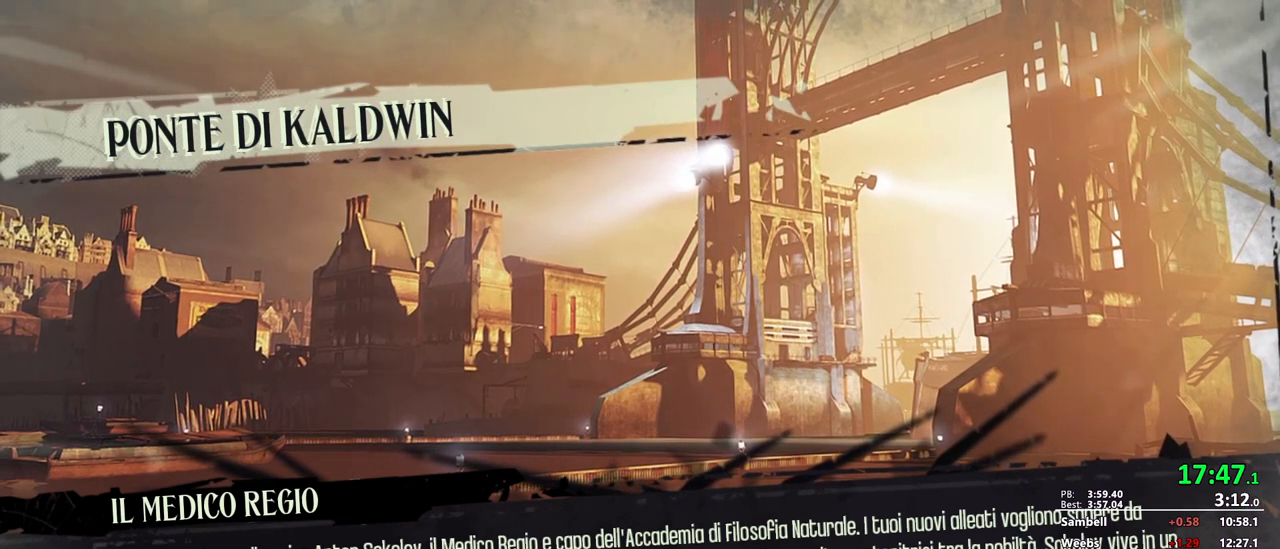
{"keys": ["shift", "w"], "mouse": [], "events": [[100, "w", "down"], [150, "a", "down"], [150, "shift", "down"], [250, "a", "up"], [350, "mouse_right", "down"], [433, "mouse_right", "up"]]}
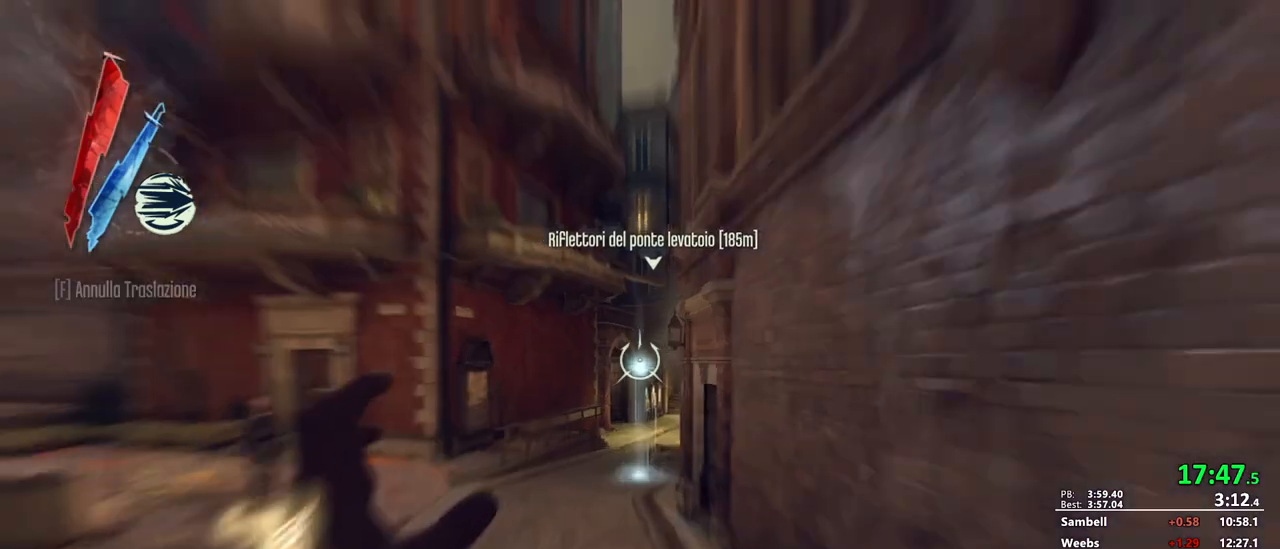
{"keys": ["shift", "w"], "mouse": ["right"], "events": [[100, "mouse_right", "down"], [167, "mouse_right", "up"], [267, "mouse_right", "down"], [400, "mouse_right", "up"], [500, "mouse_right", "down"]]}
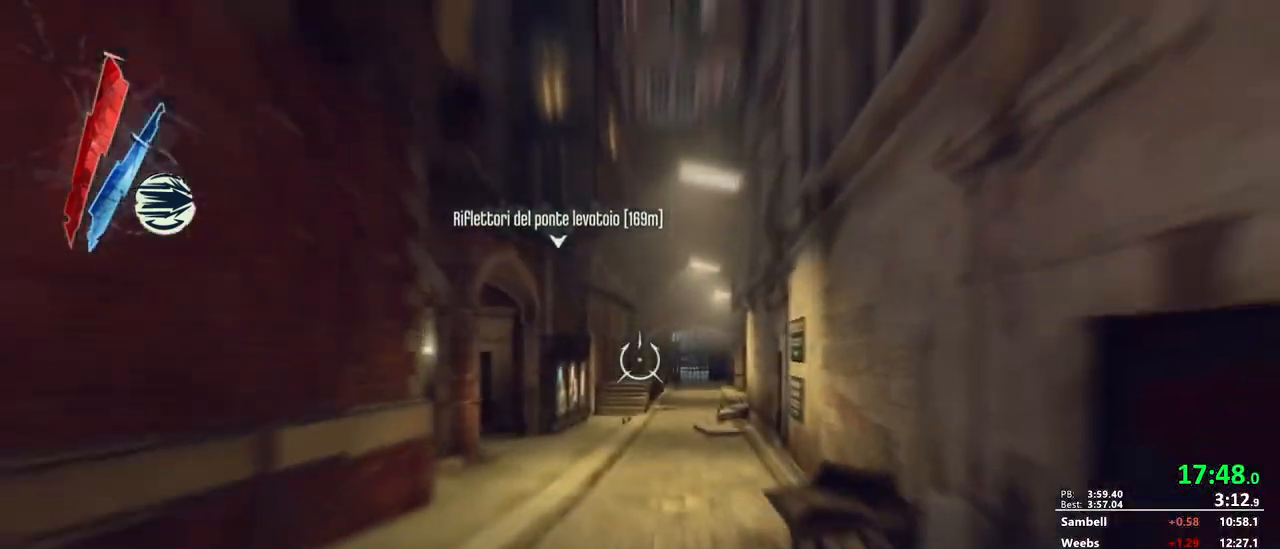
{"keys": ["shift", "w"], "mouse": ["right"]}
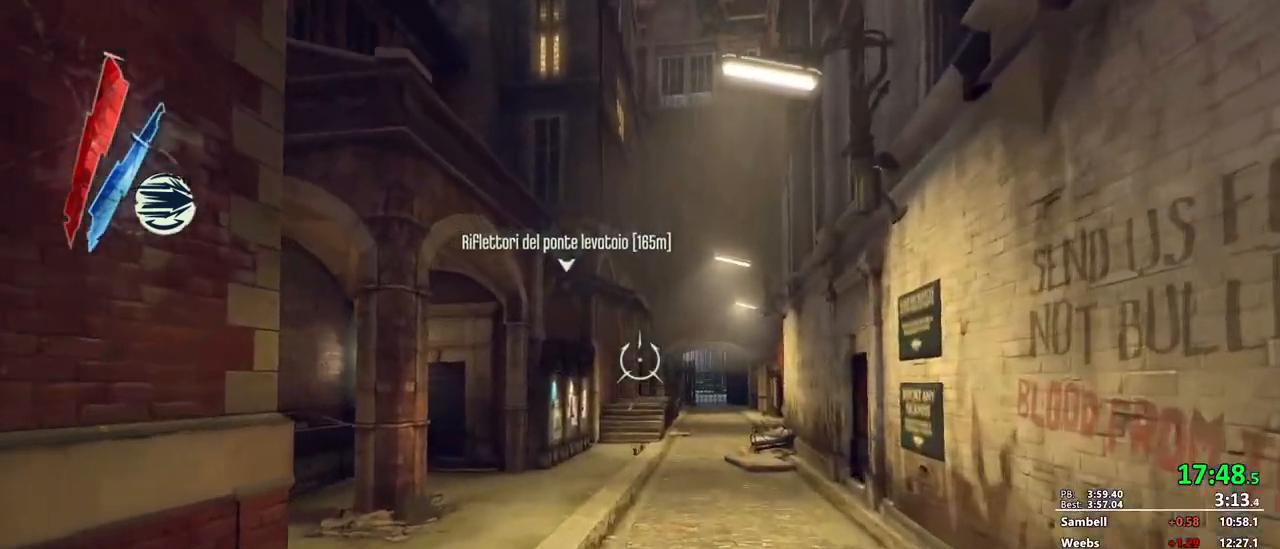
{"keys": ["shift", "w"], "mouse": [], "events": [[17, "mouse_right", "up"], [67, "mouse_right", "down"], [250, "mouse_right", "up"], [300, "mouse_right", "down"], [433, "mouse_right", "up"]]}
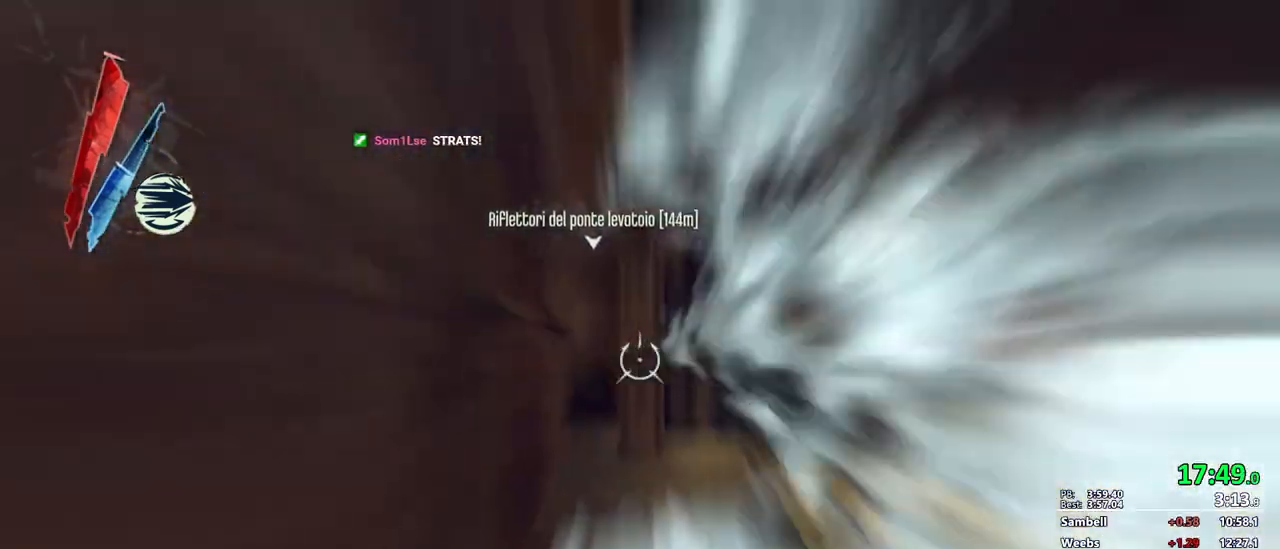
{"keys": ["d", "shift", "w"], "mouse": ["right"]}
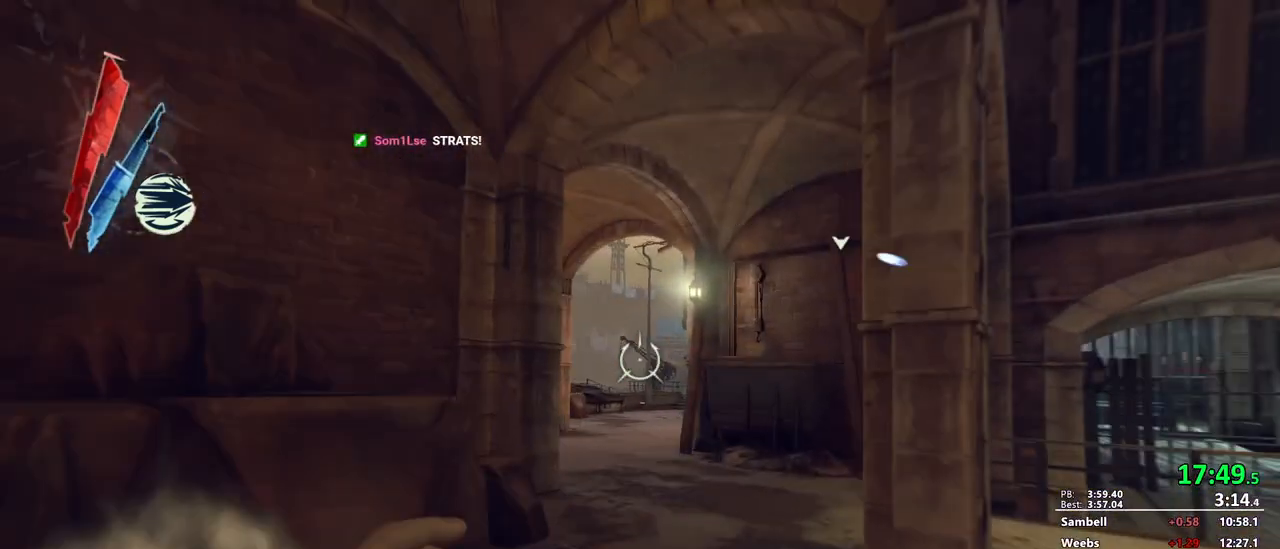
{"keys": ["shift", "w"], "mouse": ["right"]}
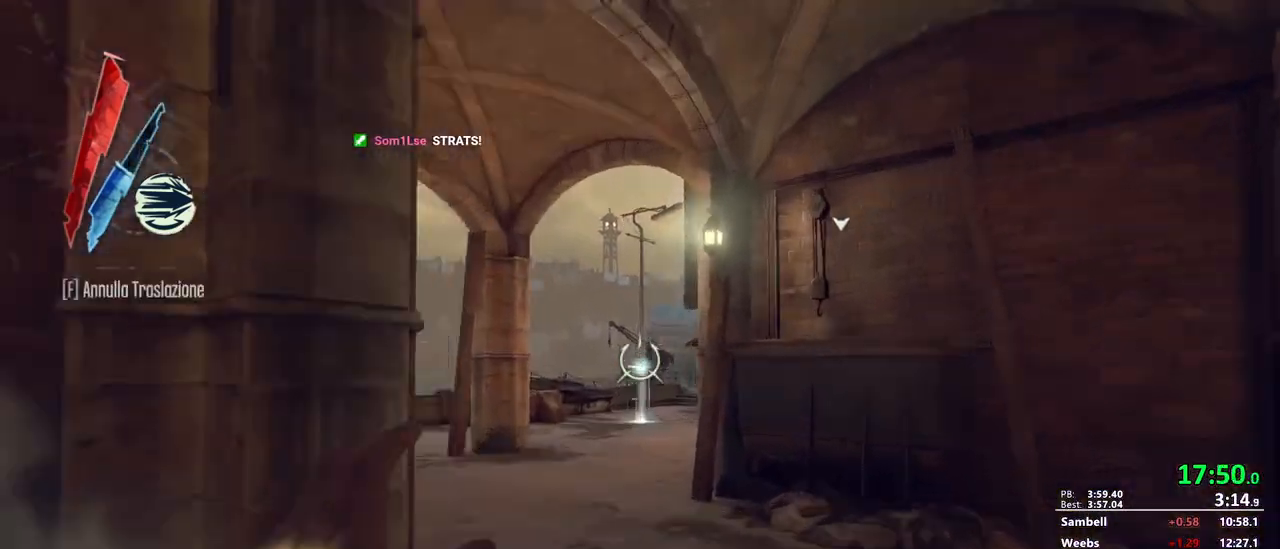
{"keys": ["a", "d", "f", "shift", "w"], "mouse": []}